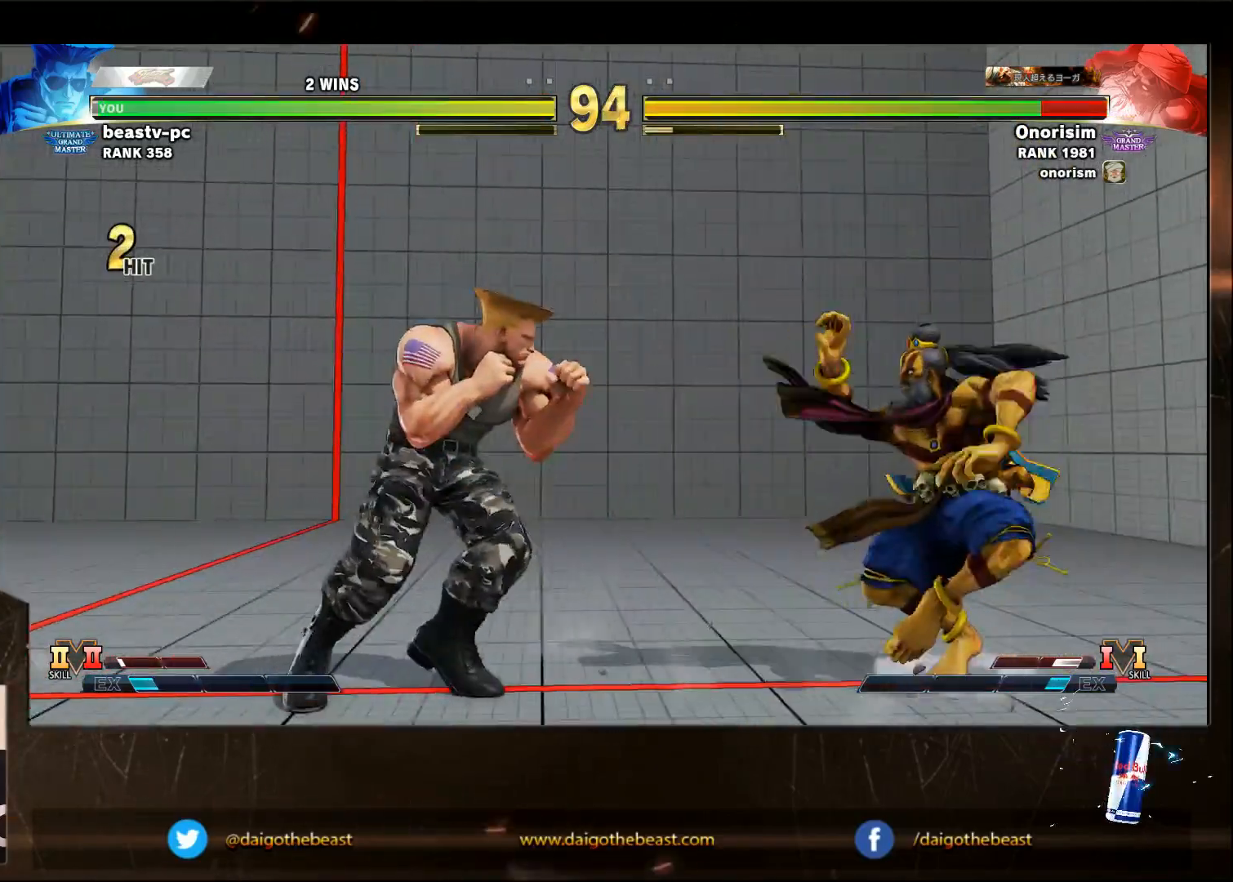
Gameplay with a controller (arcade stick); each line is a JSON object with the inputs held at the frame after it (dt_ms = milliseconds from this image to that frame). "events" lists button and stick changes between this image and that frame as [ms after this image, input, new state], when the widget could be followed in between. Not read: L3 R3.
{"dt_ms": 500, "buttons": [], "left_stick": "left", "events": [[267, "left_stick", "center"], [317, "R1", "down"], [317, "left_stick", "left"], [367, "R1", "up"]]}
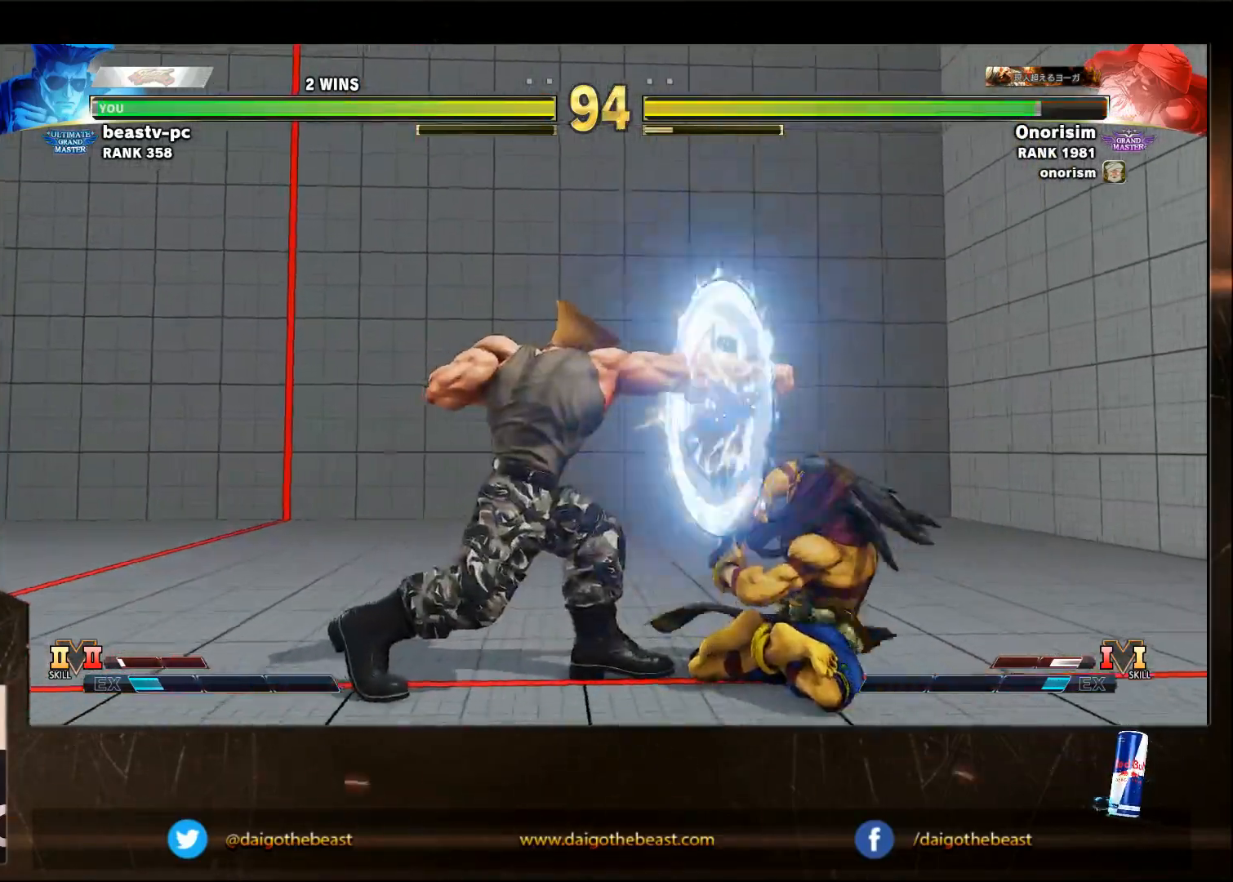
{"dt_ms": 500, "buttons": [], "left_stick": "left", "events": []}
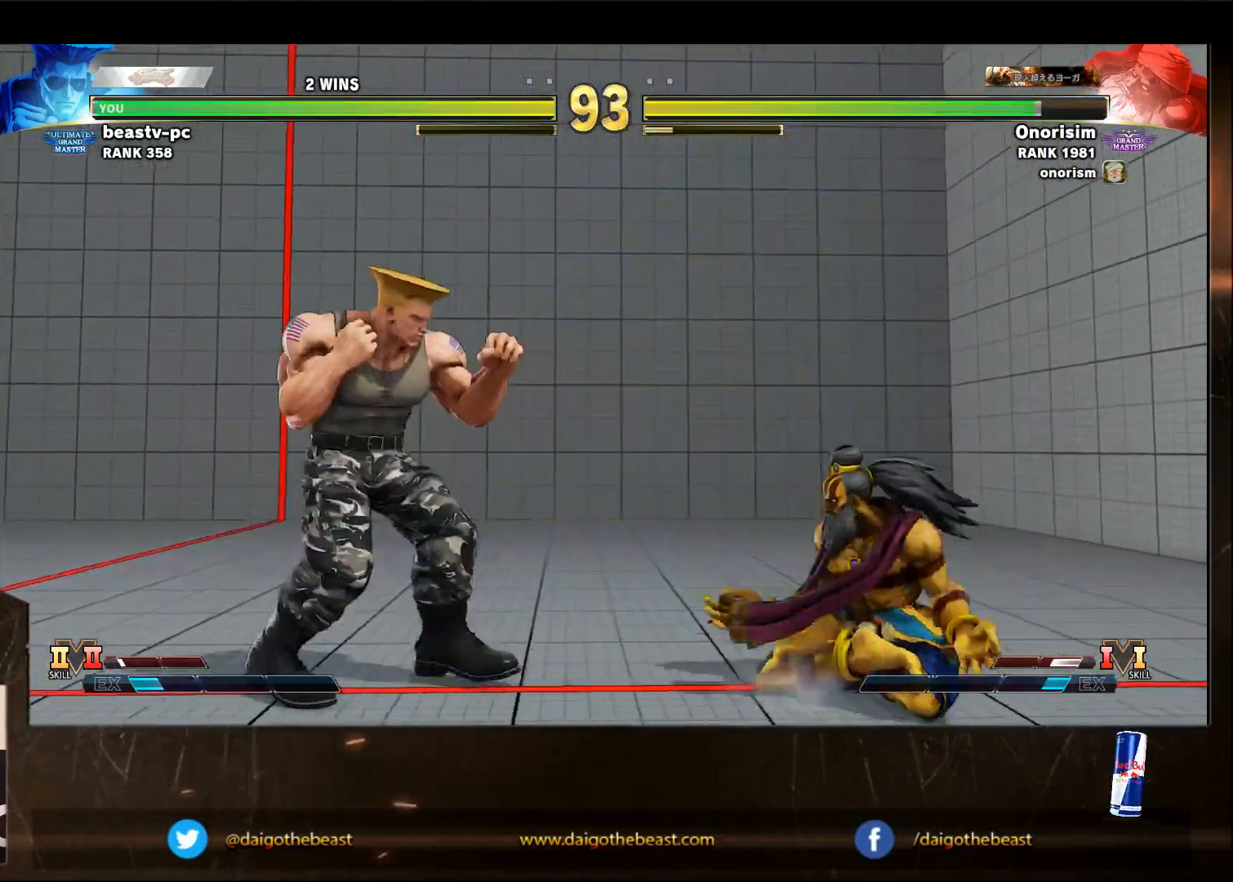
{"dt_ms": 1000, "buttons": [], "left_stick": "down-left"}
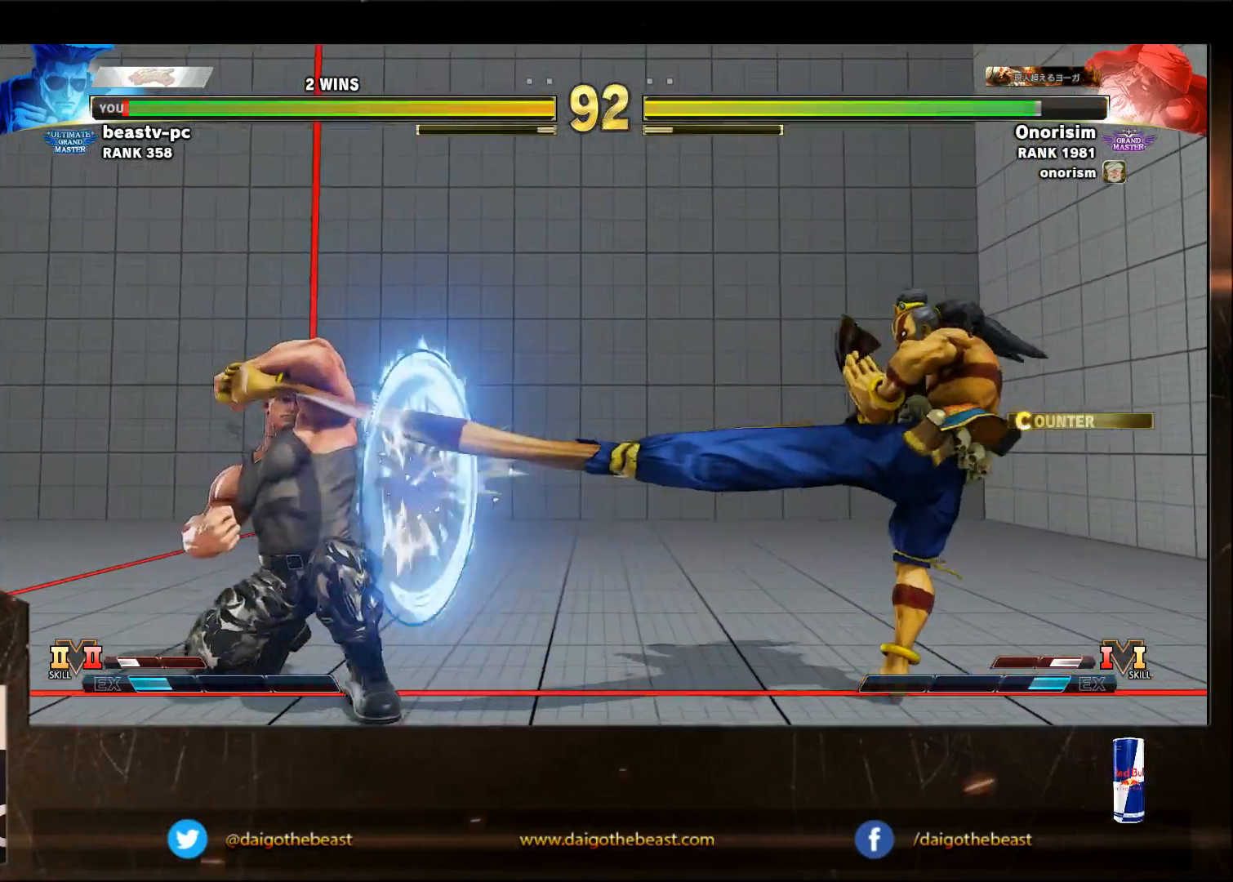
{"dt_ms": 500, "buttons": [], "left_stick": "right", "events": [[283, "left_stick", "center"], [333, "left_stick", "right"]]}
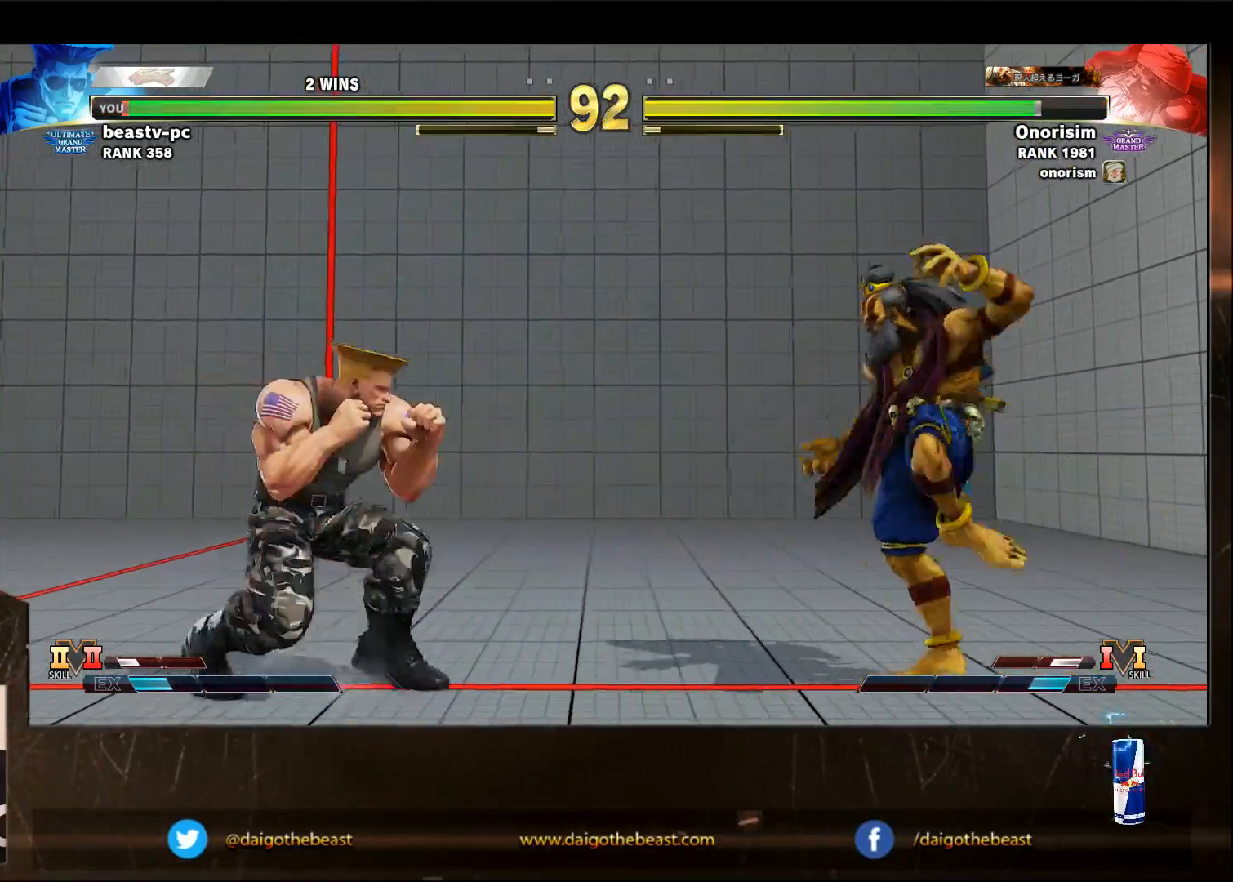
{"dt_ms": 500, "buttons": [], "left_stick": "right", "events": [[150, "left_stick", "down-left"], [450, "left_stick", "right"]]}
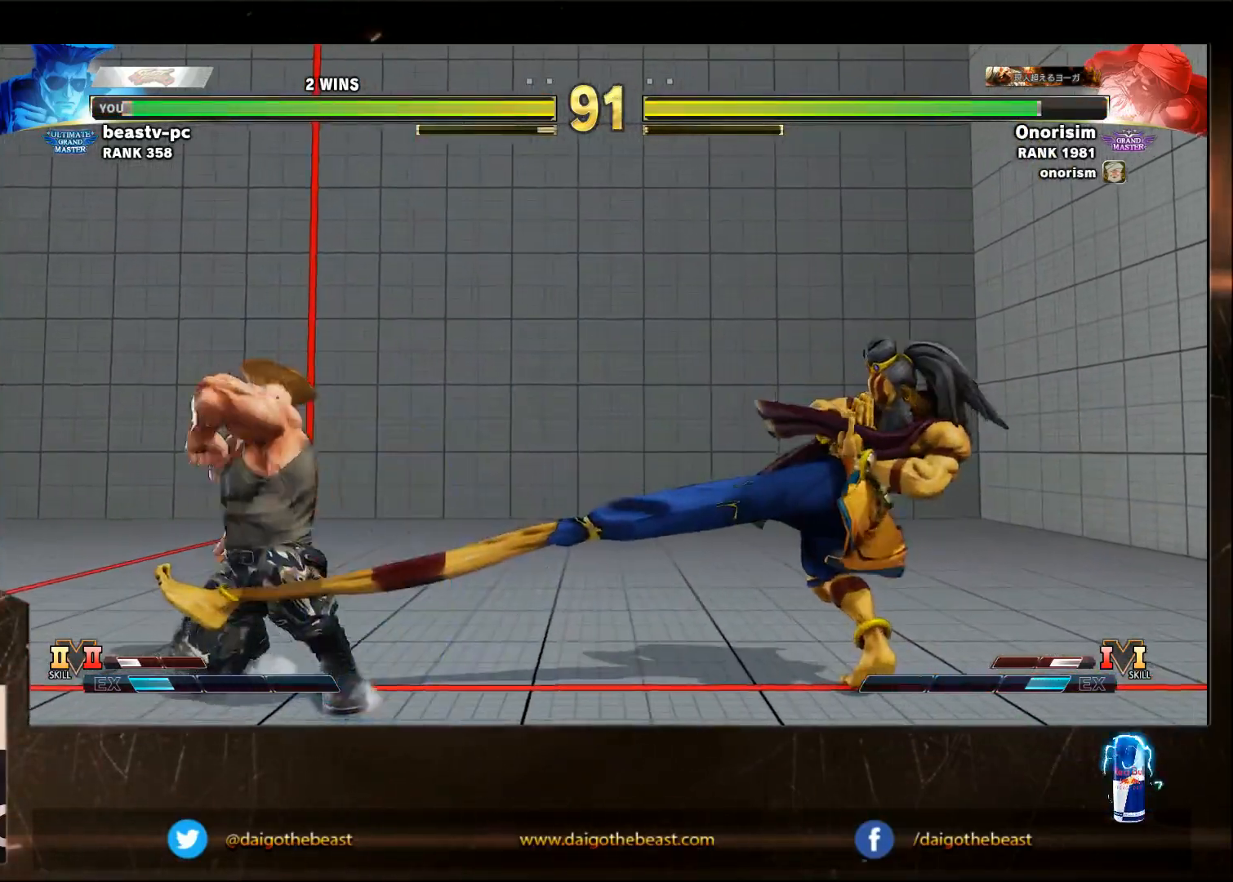
{"dt_ms": 500, "buttons": [], "left_stick": "down-left", "events": [[300, "left_stick", "down-left"]]}
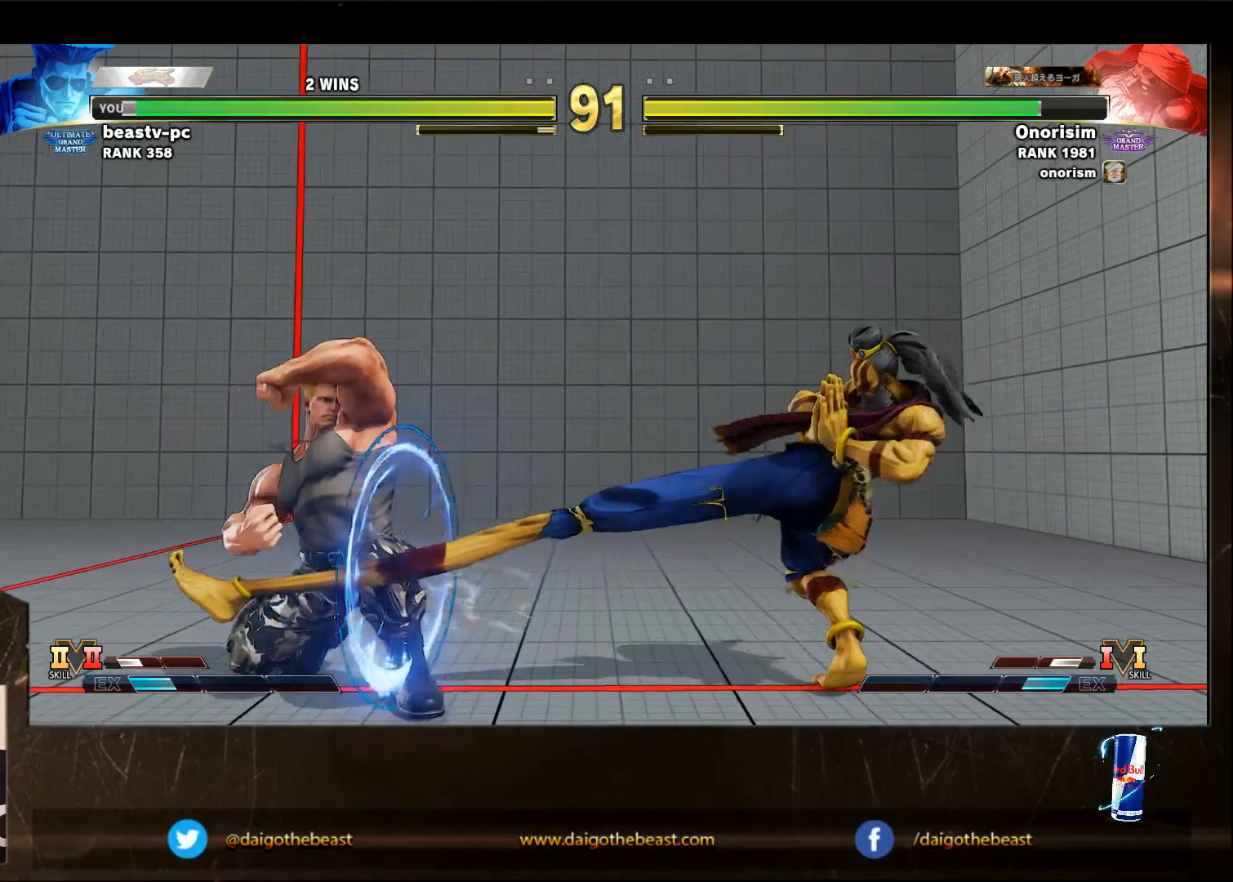
{"dt_ms": 500, "buttons": [], "left_stick": "down-left", "events": [[50, "left_stick", "right"], [417, "left_stick", "down-left"]]}
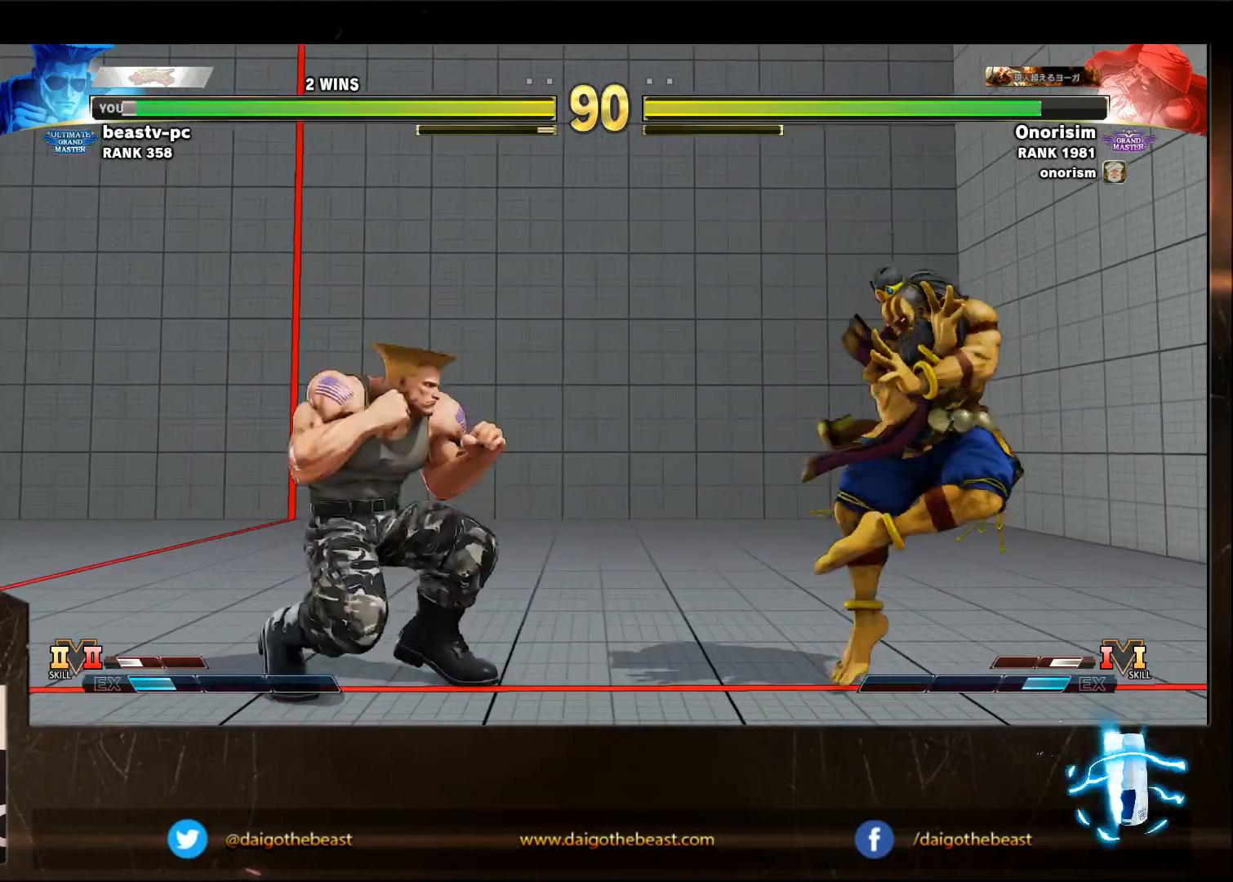
{"dt_ms": 500, "buttons": [], "left_stick": "down-left", "events": [[67, "left_stick", "right"], [167, "left_stick", "down-left"], [333, "left_stick", "down-right"], [433, "left_stick", "down-left"]]}
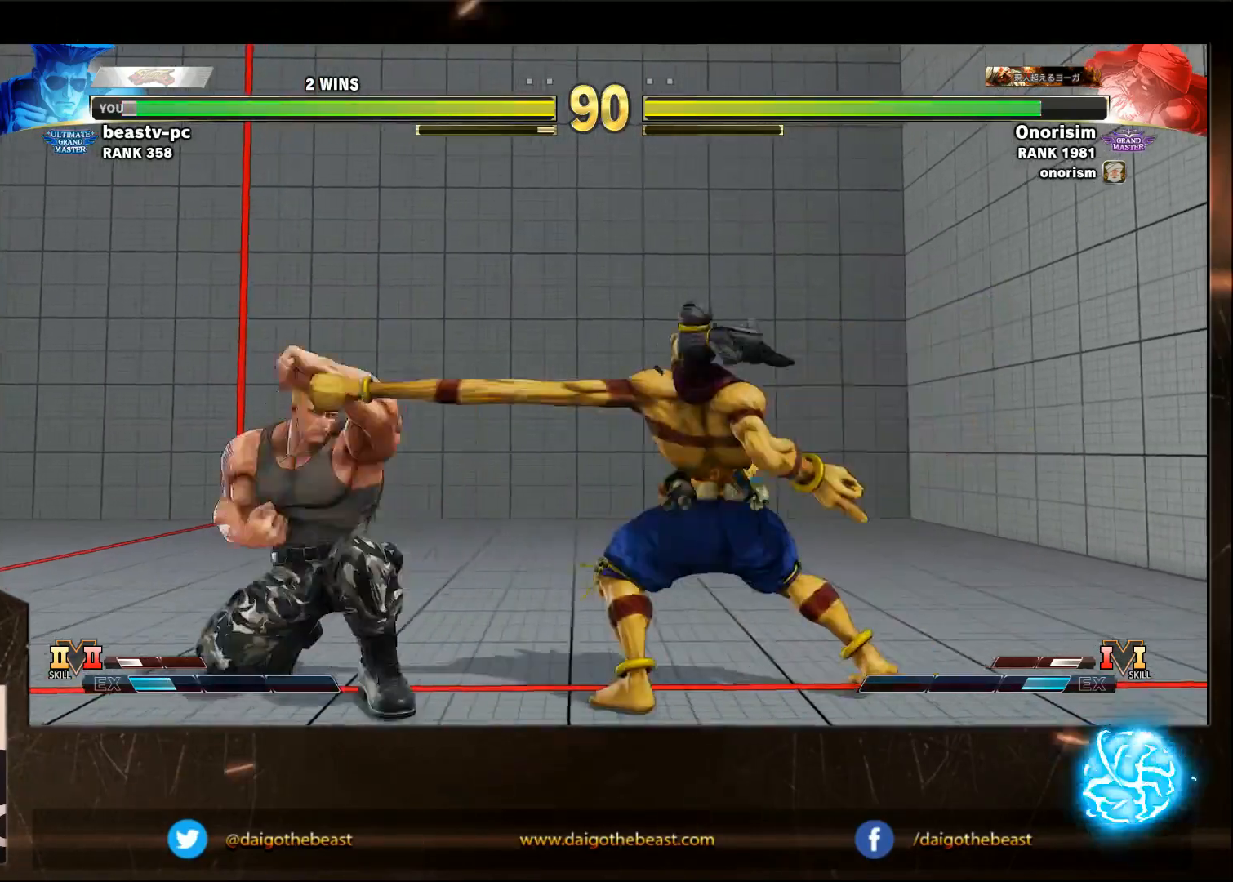
{"dt_ms": 500, "buttons": [], "left_stick": "up-right"}
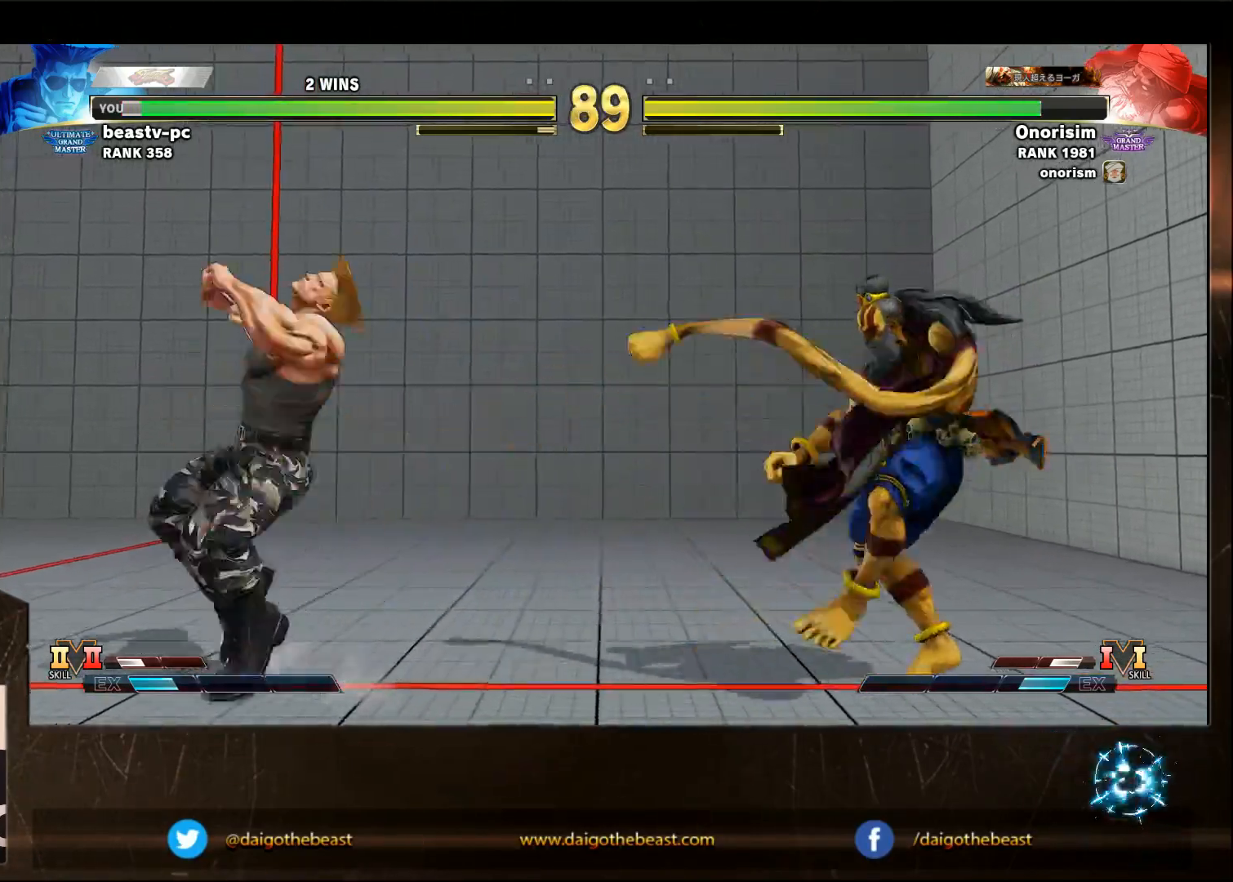
{"dt_ms": 500, "buttons": ["R2"], "left_stick": "down-left", "events": [[83, "left_stick", "down-left"], [383, "R2", "down"]]}
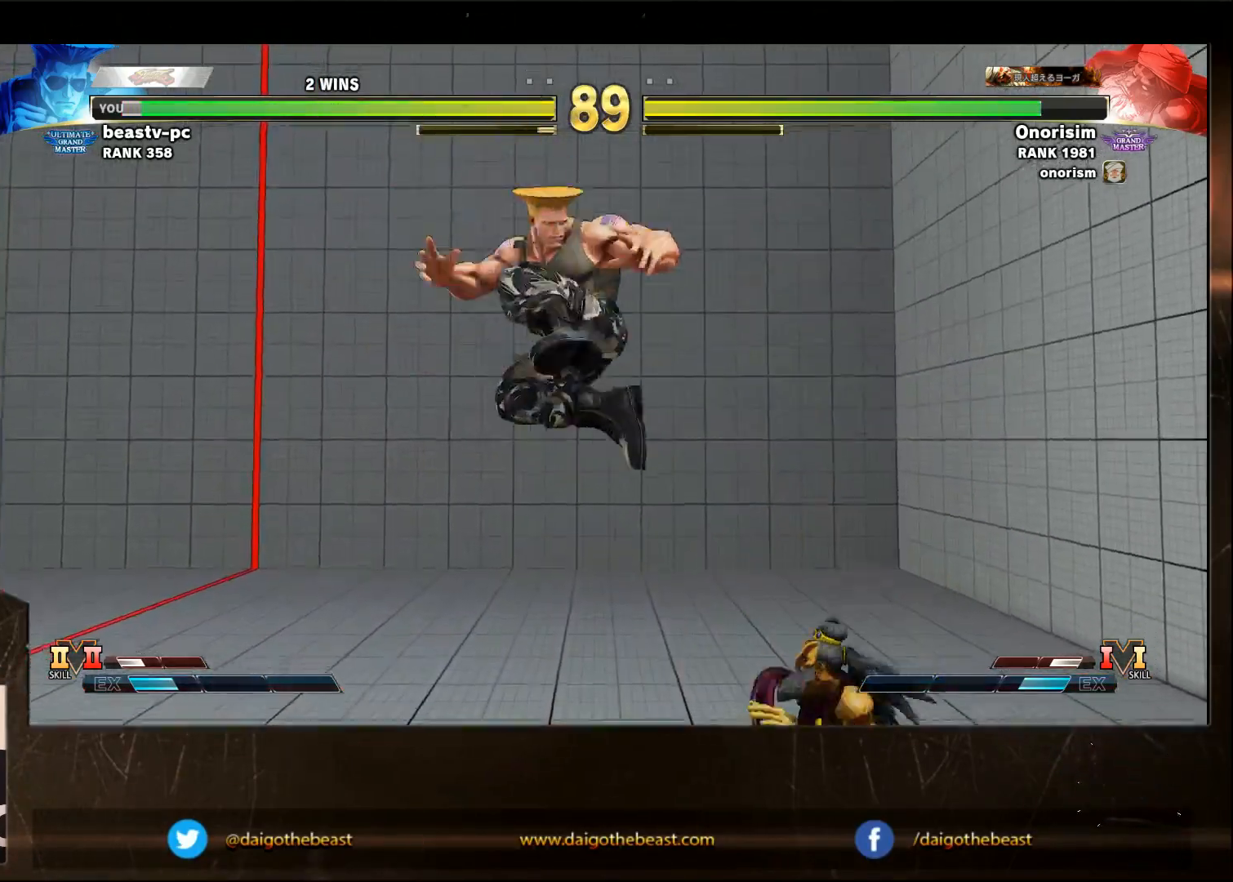
{"dt_ms": 500, "buttons": [], "left_stick": "down-left", "events": [[100, "R2", "up"]]}
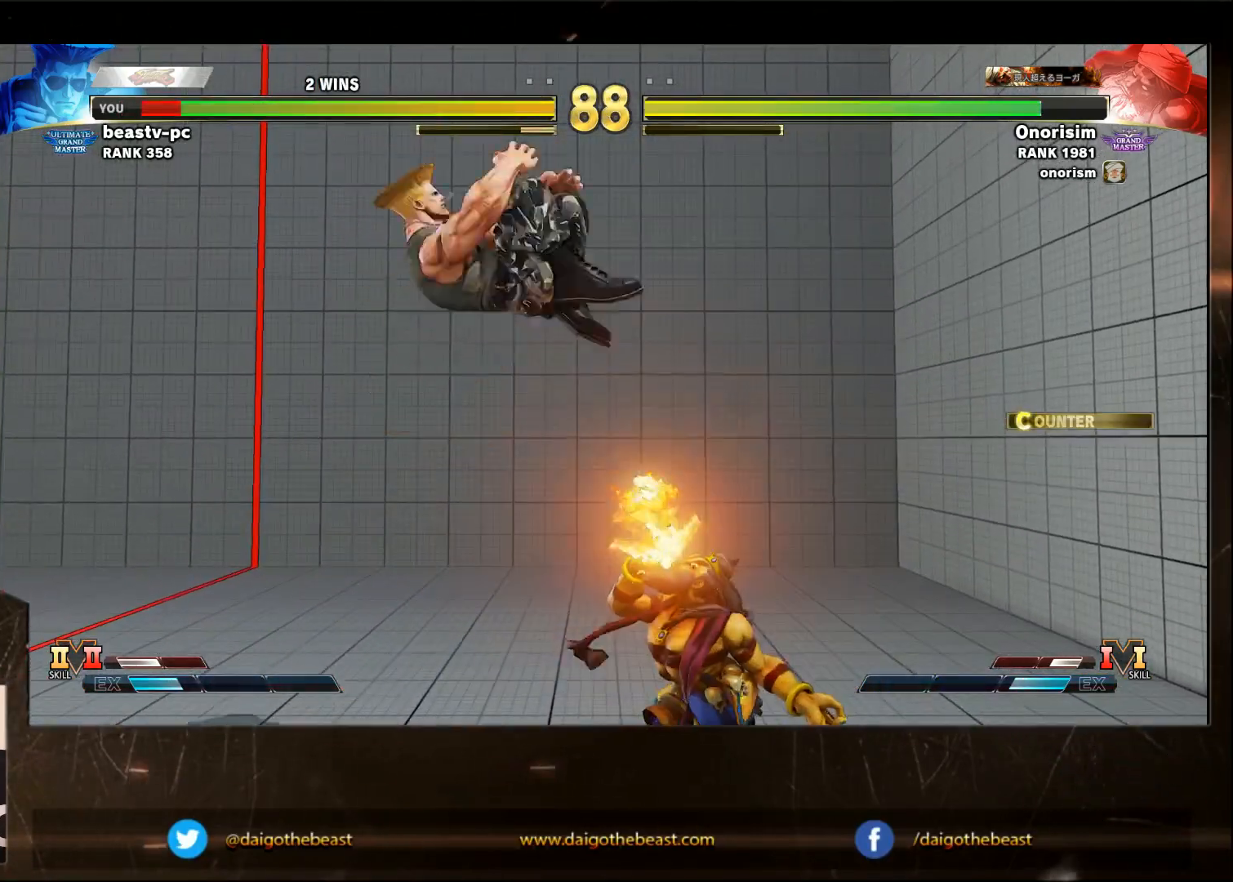
{"dt_ms": 500, "buttons": [], "left_stick": "left", "events": [[200, "left_stick", "center"], [300, "left_stick", "left"]]}
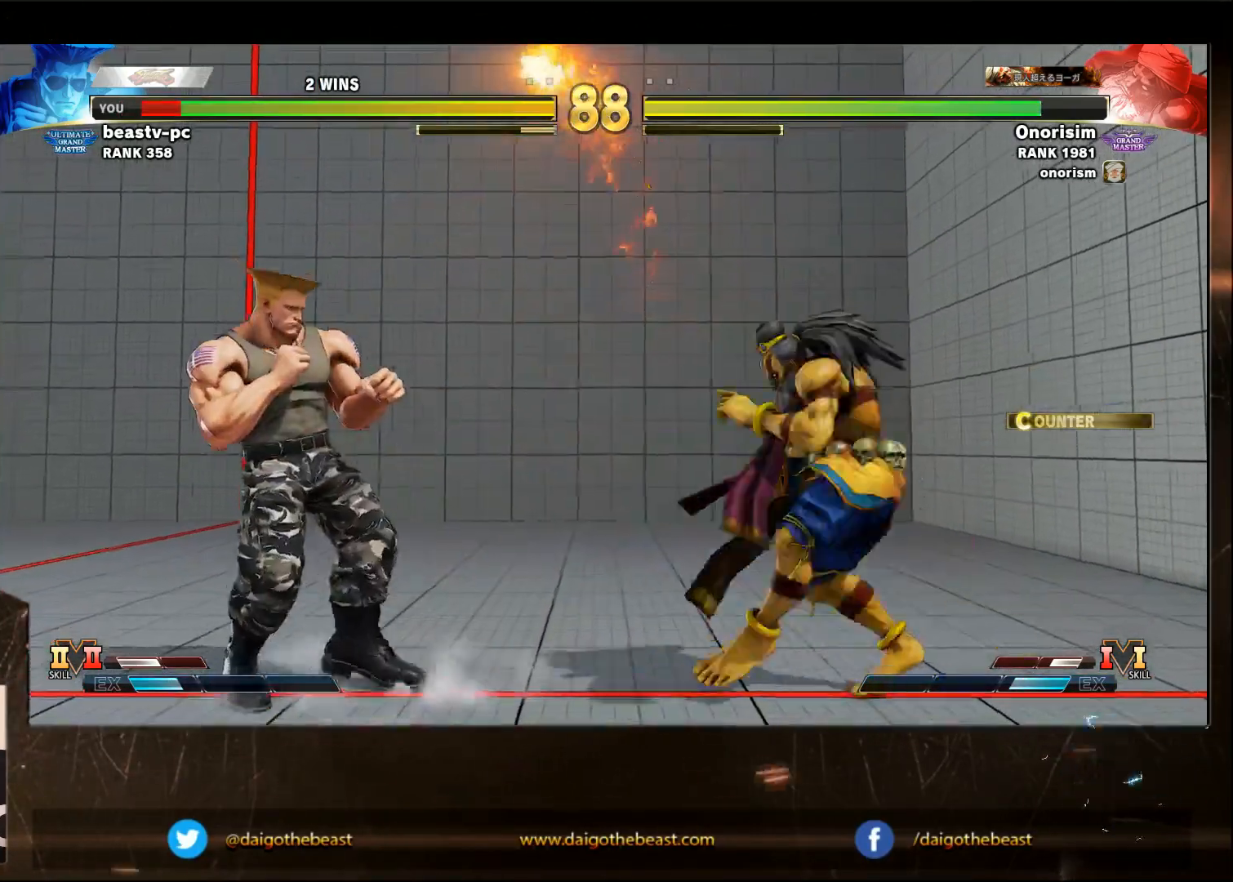
{"dt_ms": 500, "buttons": [], "left_stick": "down-left", "events": [[117, "left_stick", "down-left"], [367, "R2", "down"], [417, "R2", "up"]]}
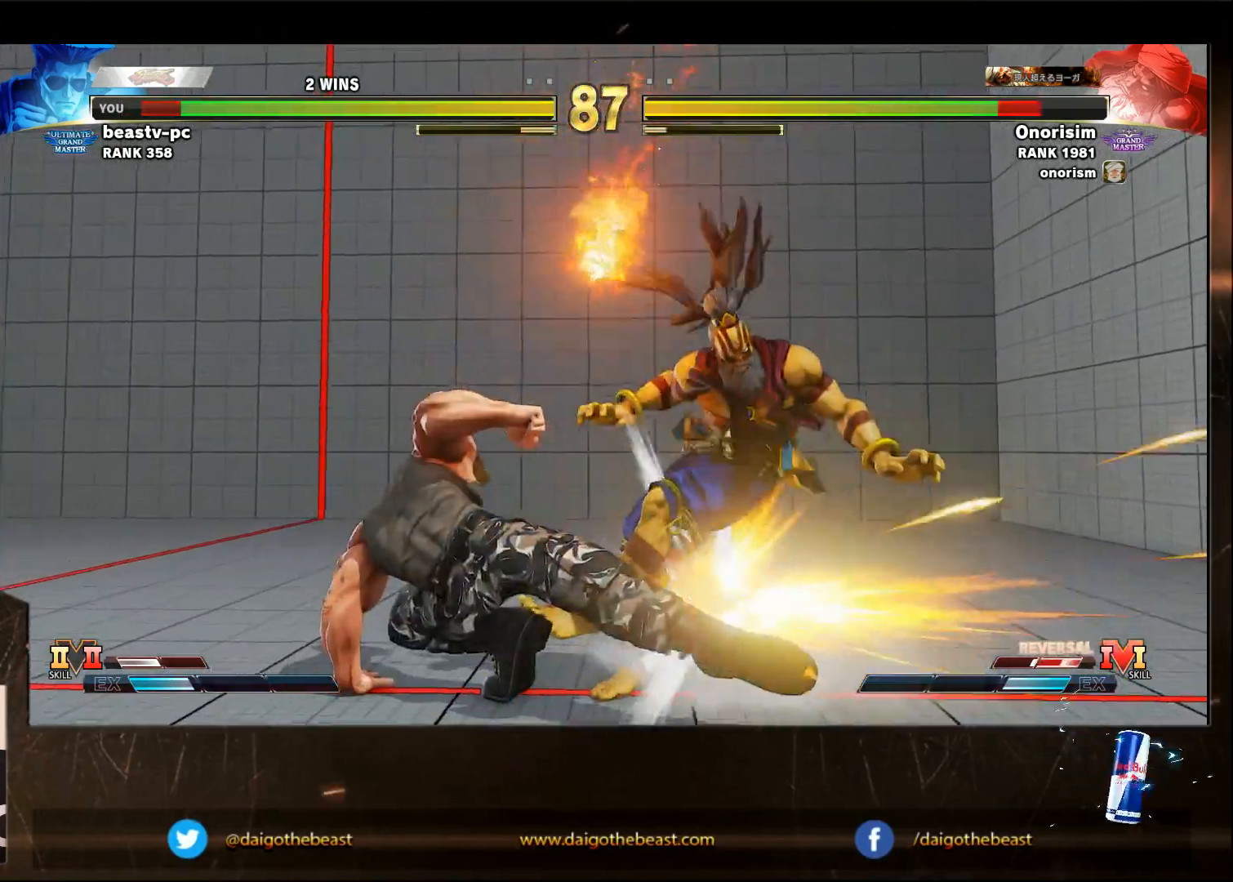
{"dt_ms": 500, "buttons": [], "left_stick": "down-left", "events": []}
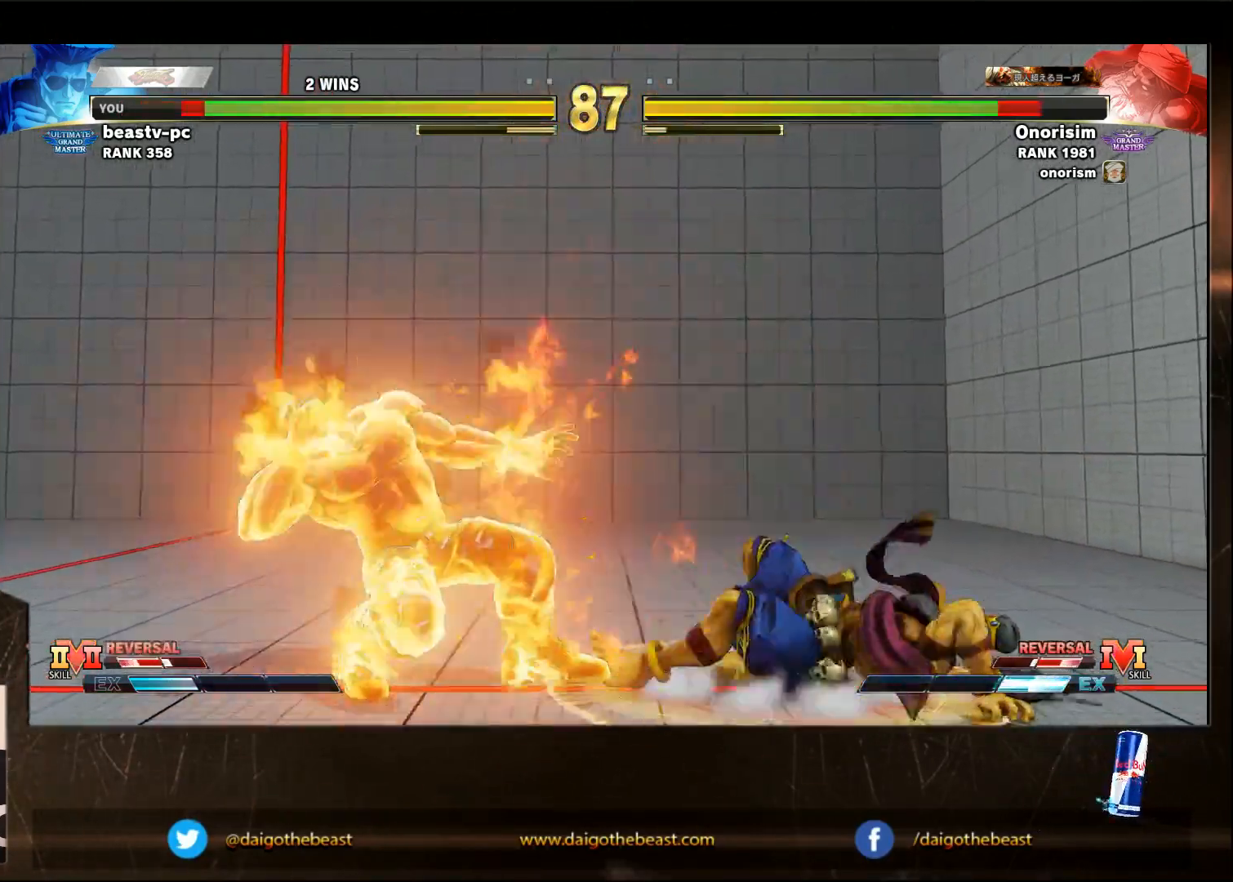
{"dt_ms": 500, "buttons": [], "left_stick": "right", "events": [[283, "left_stick", "left"], [483, "left_stick", "right"]]}
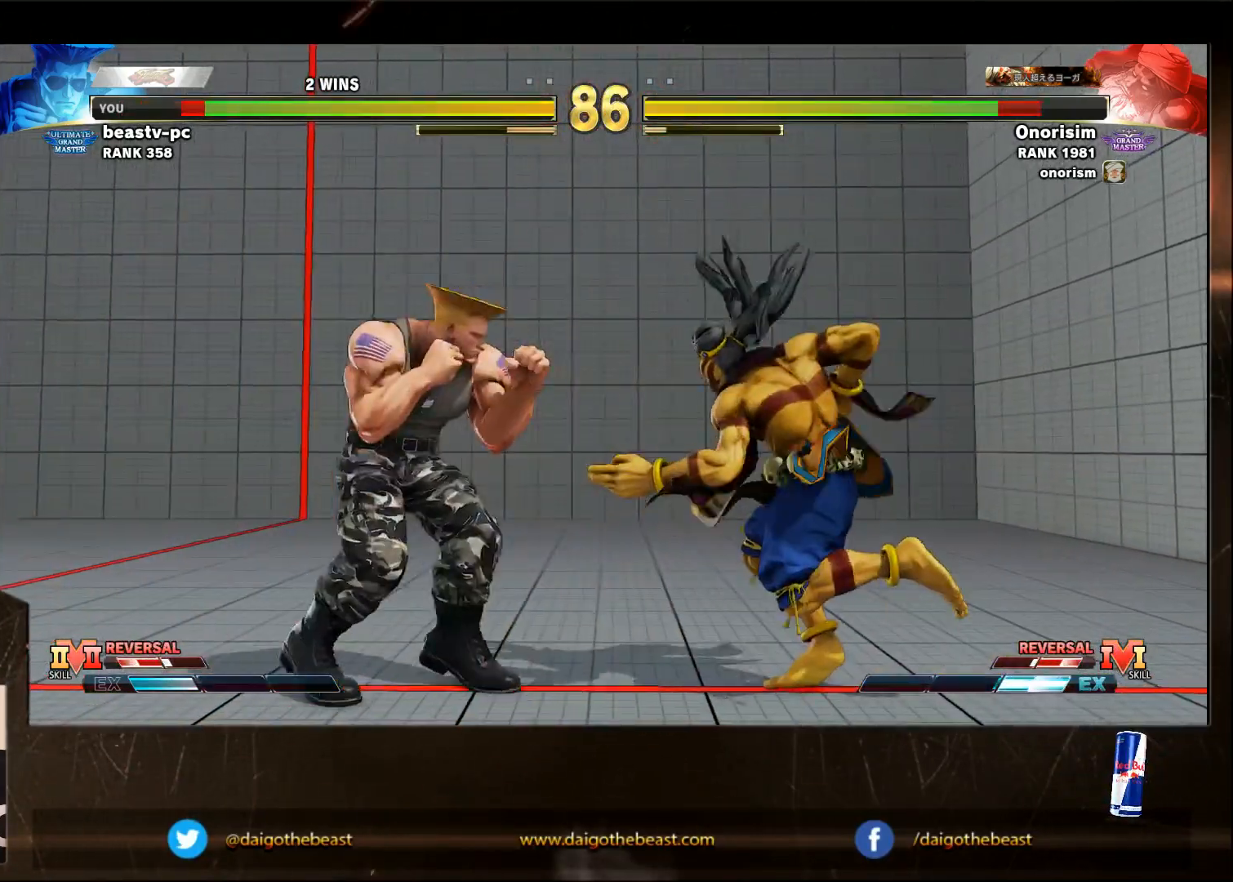
{"dt_ms": 500, "buttons": [], "left_stick": "down-left", "events": [[83, "left_stick", "left"], [133, "R1", "down"], [233, "R1", "up"], [233, "left_stick", "down-left"]]}
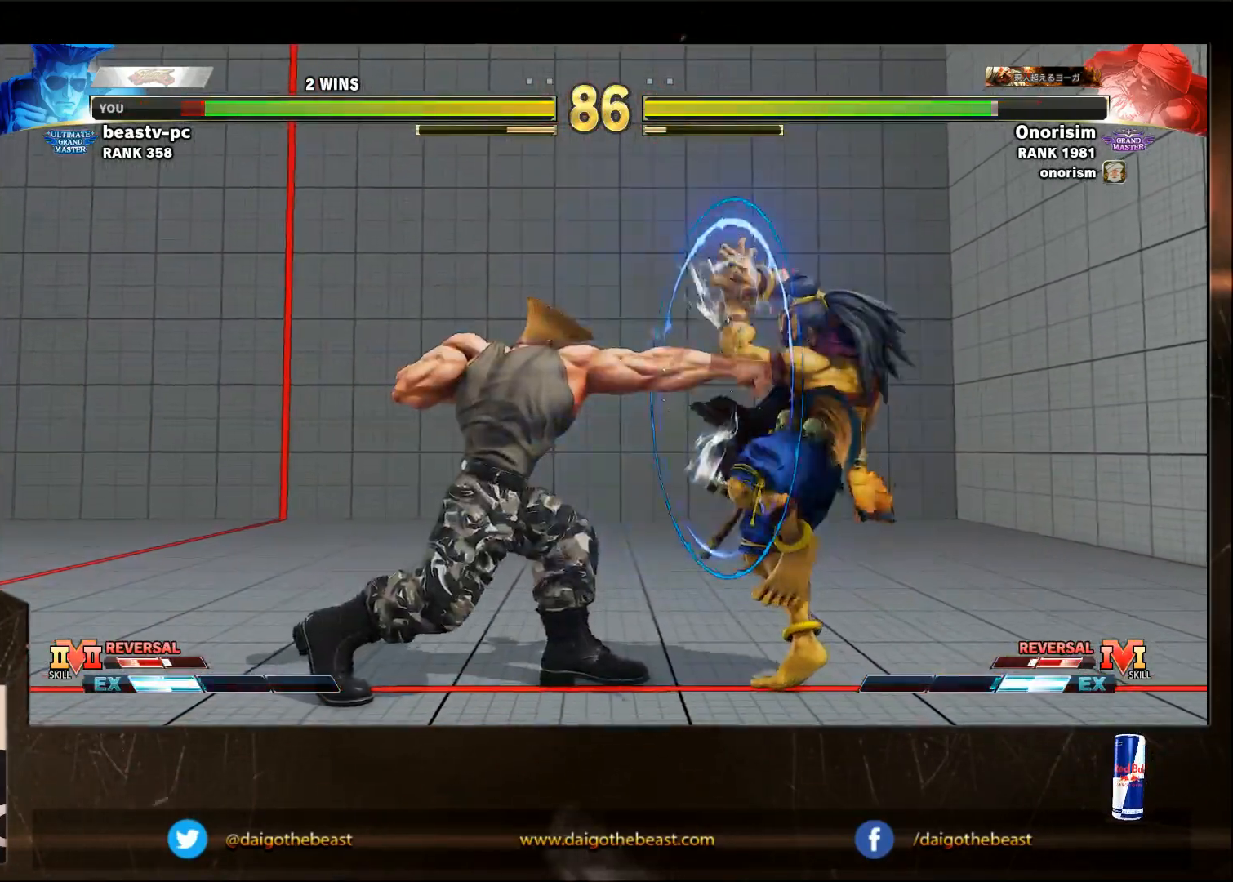
{"dt_ms": 500, "buttons": [], "left_stick": "down-left", "events": [[400, "TRIANGLE", "down"], [450, "TRIANGLE", "up"]]}
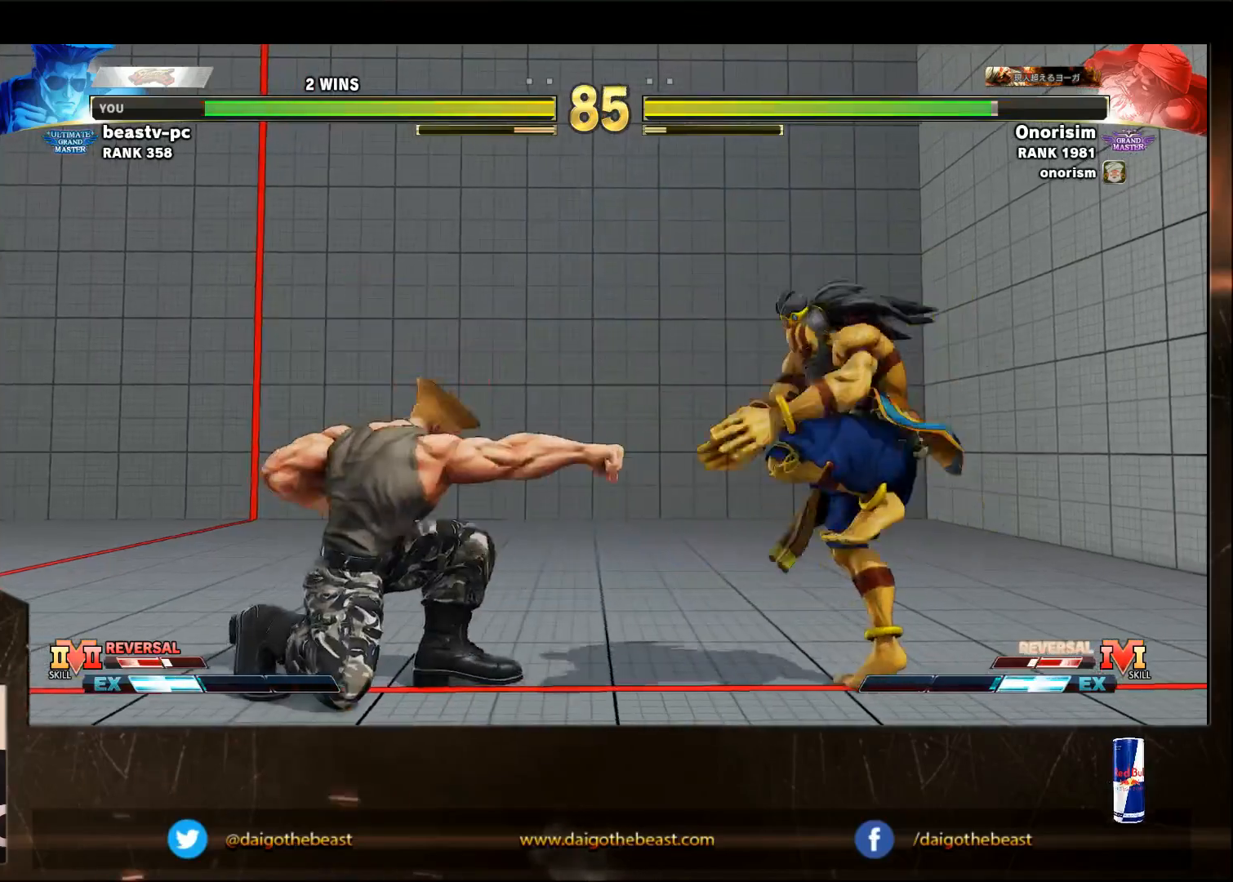
{"dt_ms": 500, "buttons": [], "left_stick": "right", "events": [[450, "left_stick", "center"], [500, "left_stick", "right"]]}
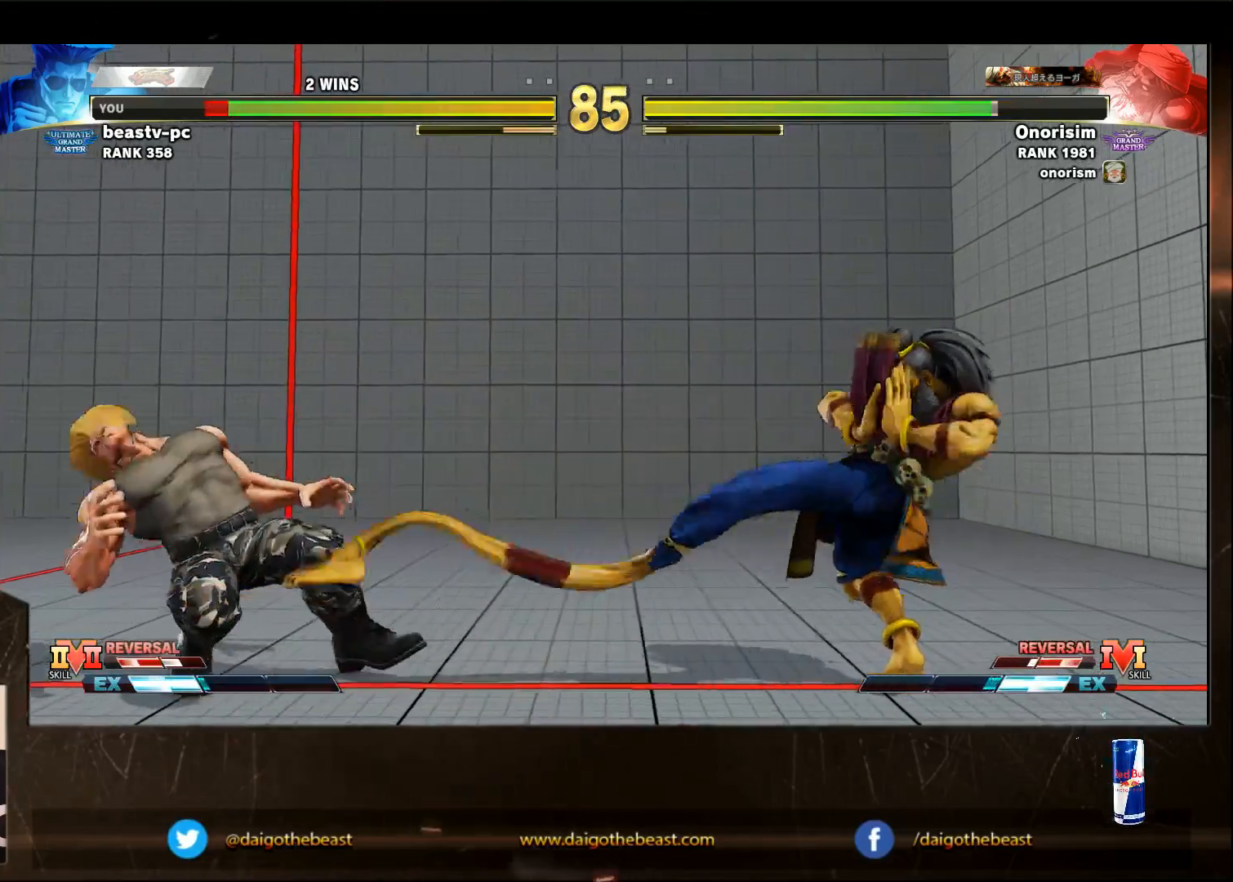
{"dt_ms": 500, "buttons": [], "left_stick": "down-left", "events": [[250, "left_stick", "left"], [317, "left_stick", "down-left"]]}
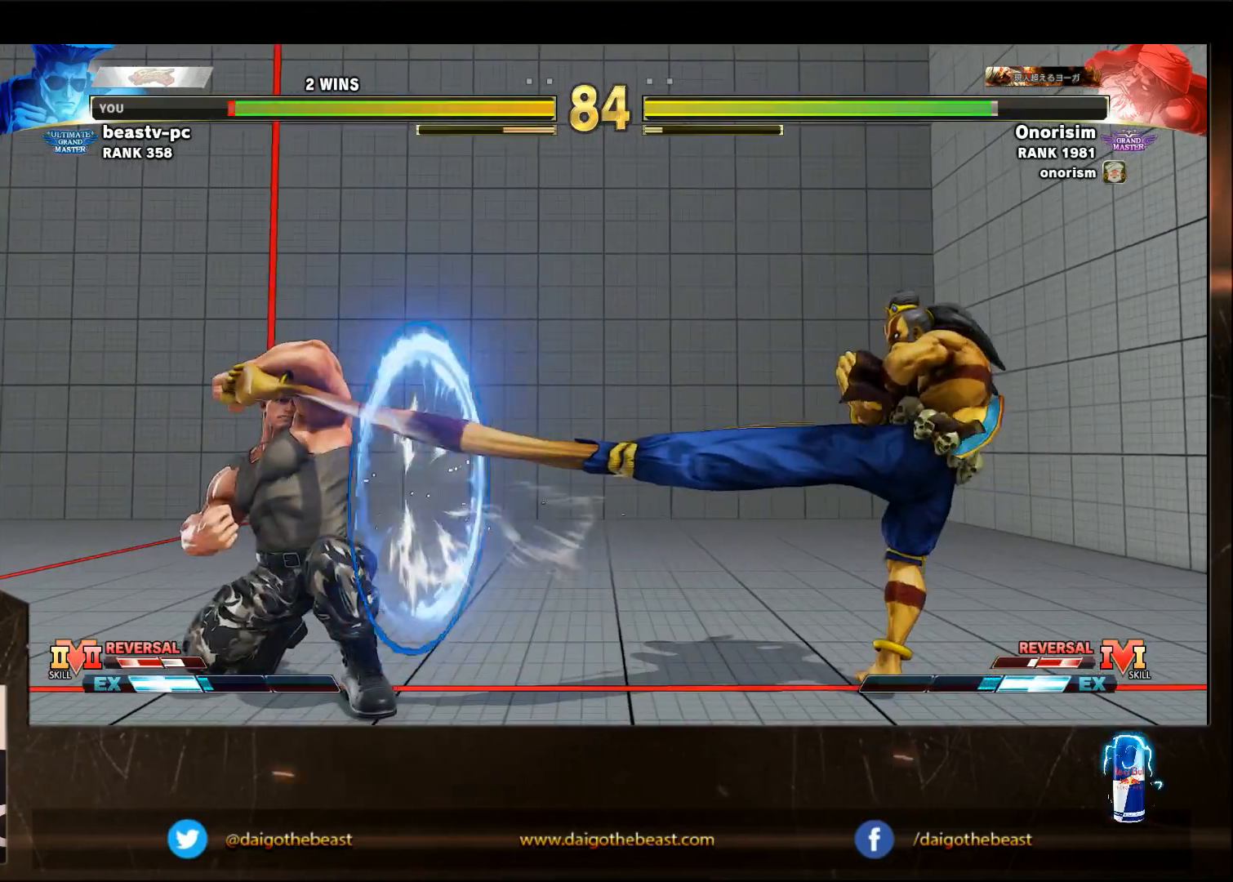
{"dt_ms": 500, "buttons": [], "left_stick": "right", "events": [[217, "left_stick", "right"]]}
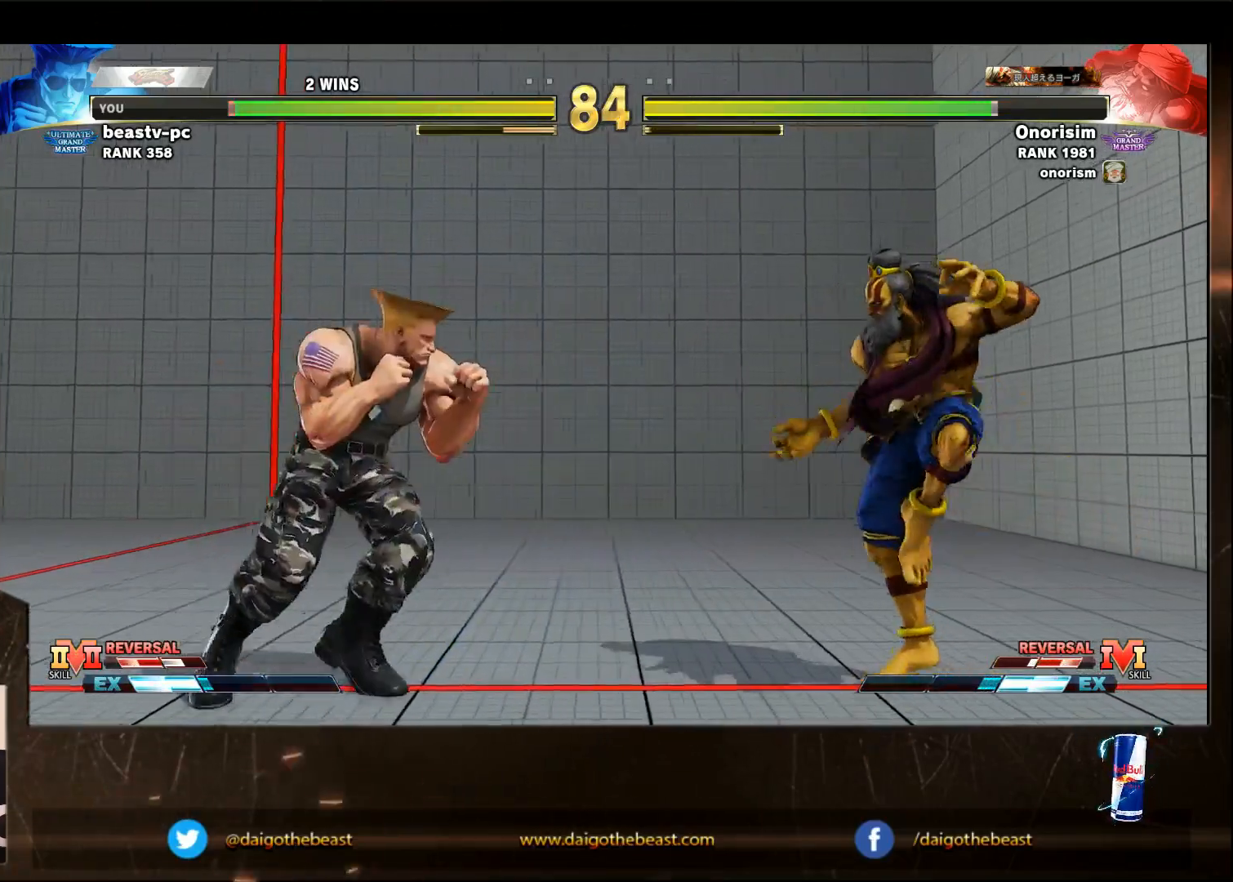
{"dt_ms": 500, "buttons": [], "left_stick": "down-left"}
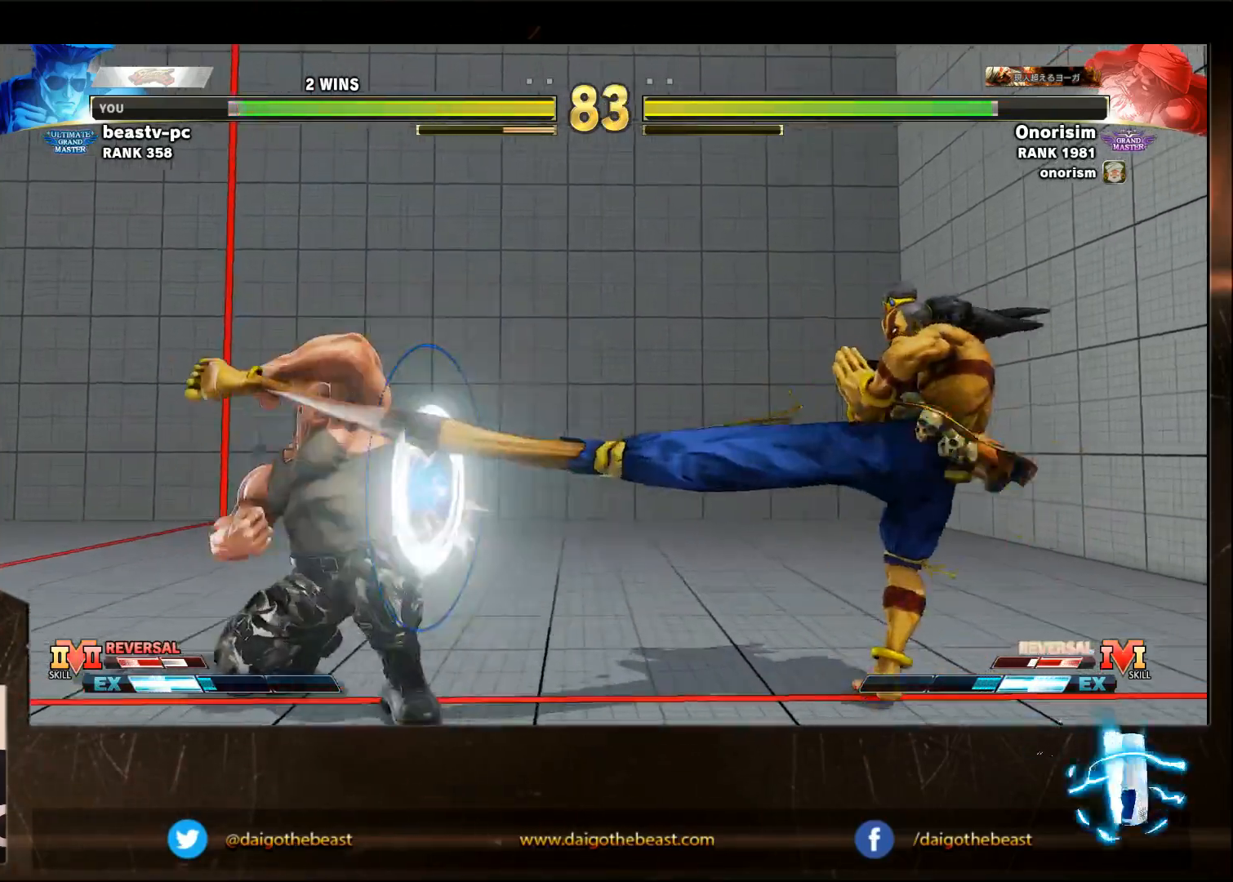
{"dt_ms": 500, "buttons": [], "left_stick": "right", "events": [[333, "left_stick", "right"]]}
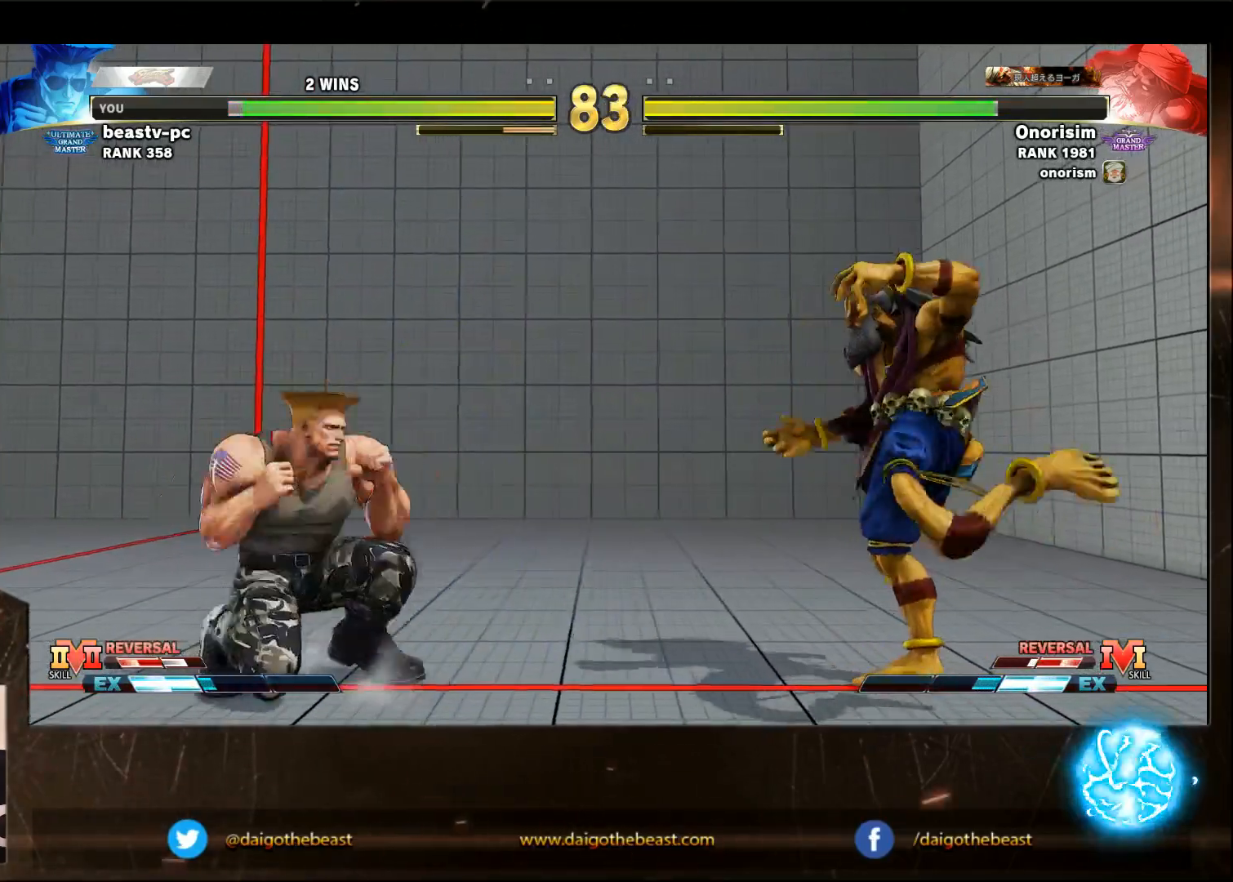
{"dt_ms": 500, "buttons": [], "left_stick": "right", "events": [[183, "left_stick", "down-left"], [450, "left_stick", "down-right"], [500, "left_stick", "right"]]}
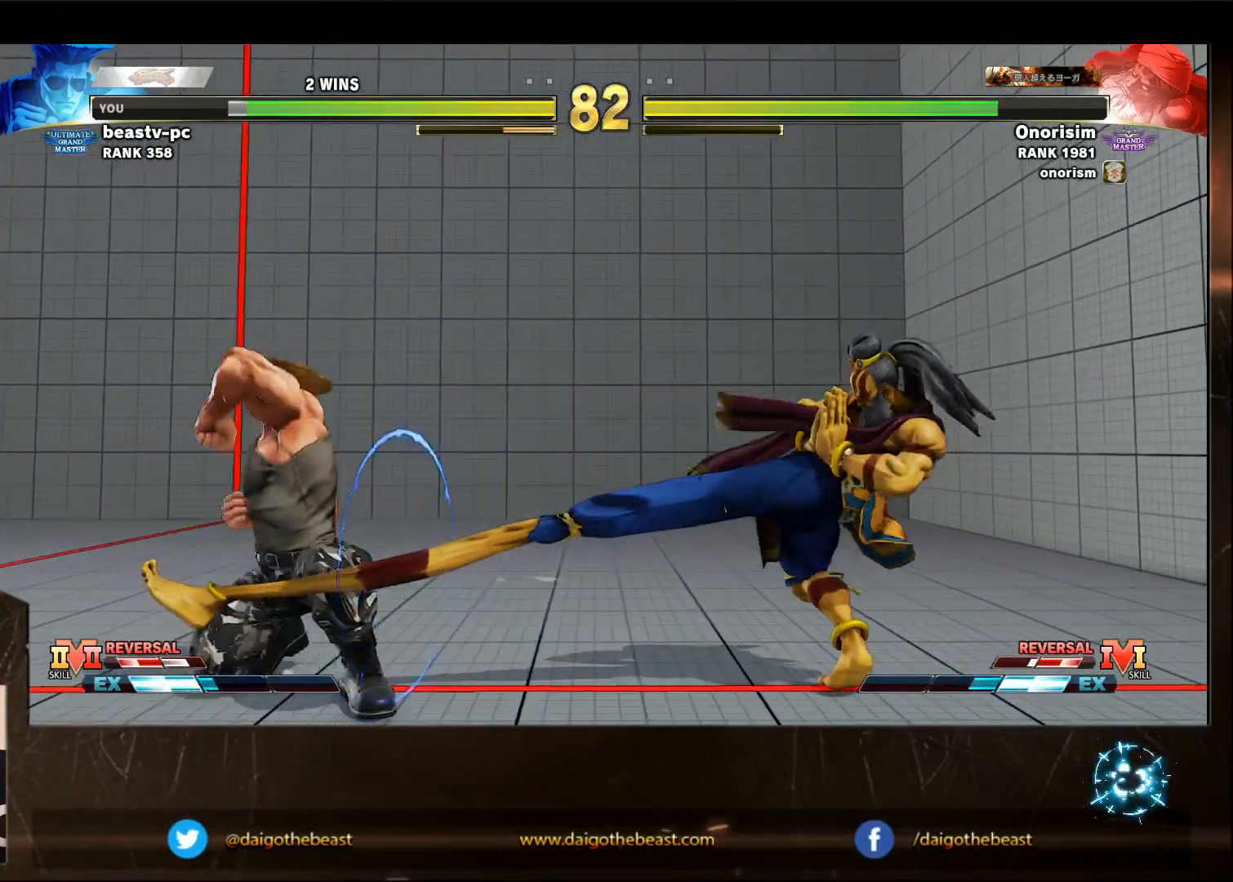
{"dt_ms": 500, "buttons": [], "left_stick": "down-left", "events": [[383, "left_stick", "down-left"]]}